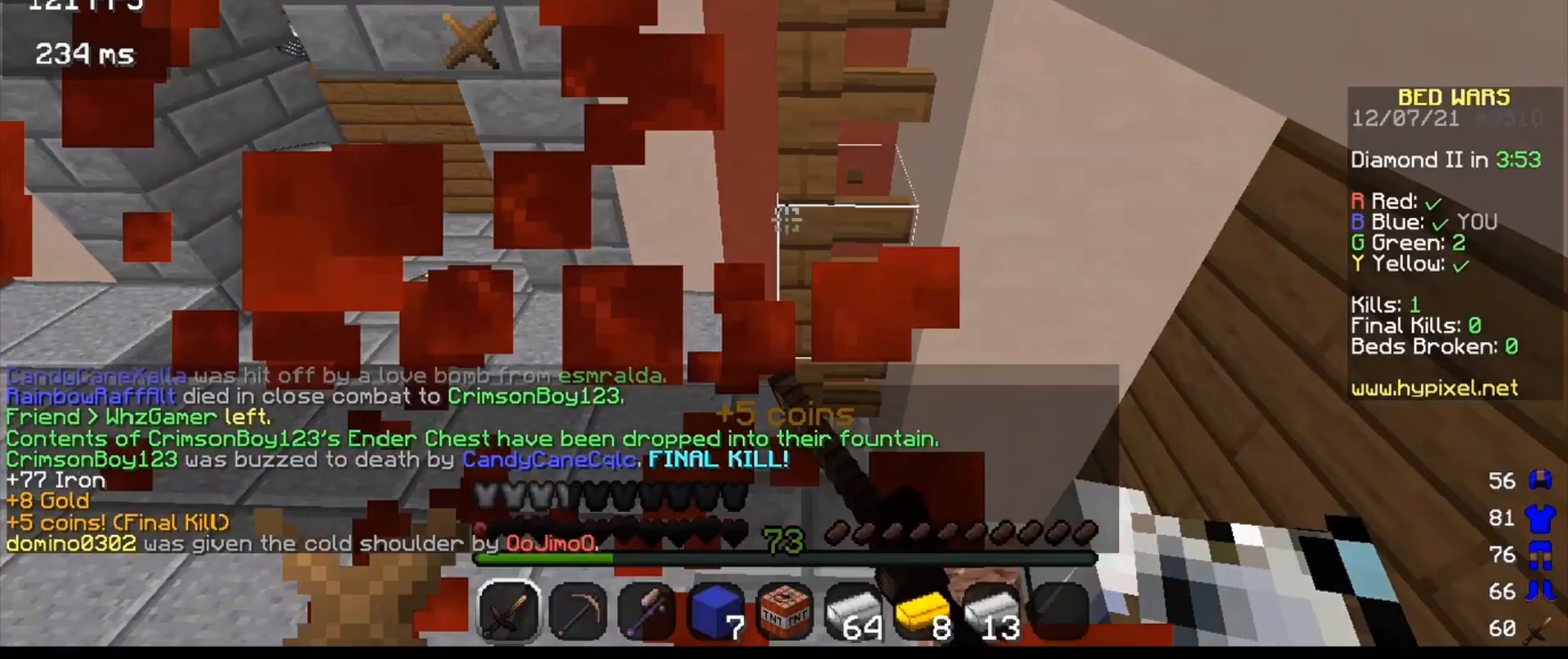
Gameplay with keyboard; each line is a JSON object with the keys held at the frame after it. "events" lists presses ("down") and releases ("up") of "a", "d", "s" and "w" between this image and that frame as [ms after this image, input, new state], when the widget could be followed in between. No other keys are recorded. Mouse input is not recorded.
{"keys": ["a", "w"], "events": [[100, "s", "up"], [133, "w", "down"], [500, "a", "down"]]}
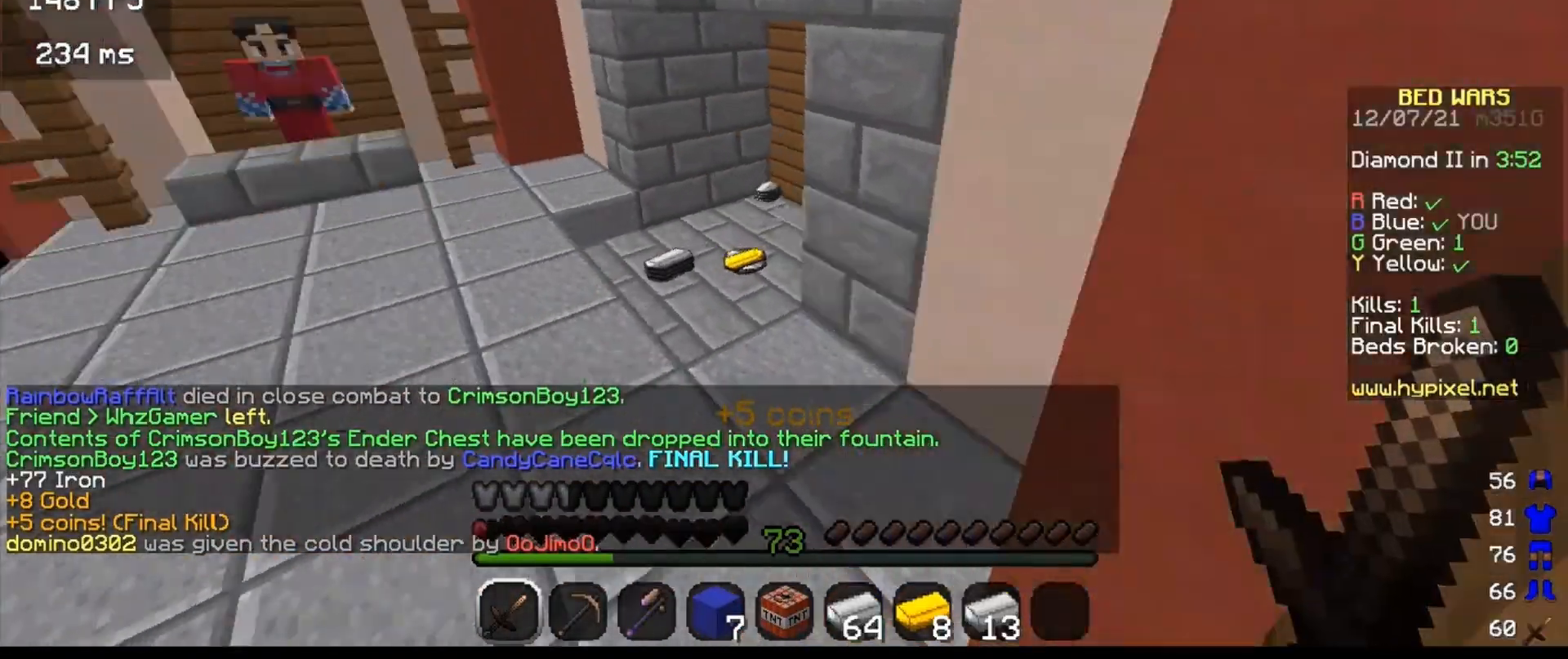
{"keys": ["w"], "events": [[233, "a", "up"], [233, "w", "up"], [500, "w", "down"]]}
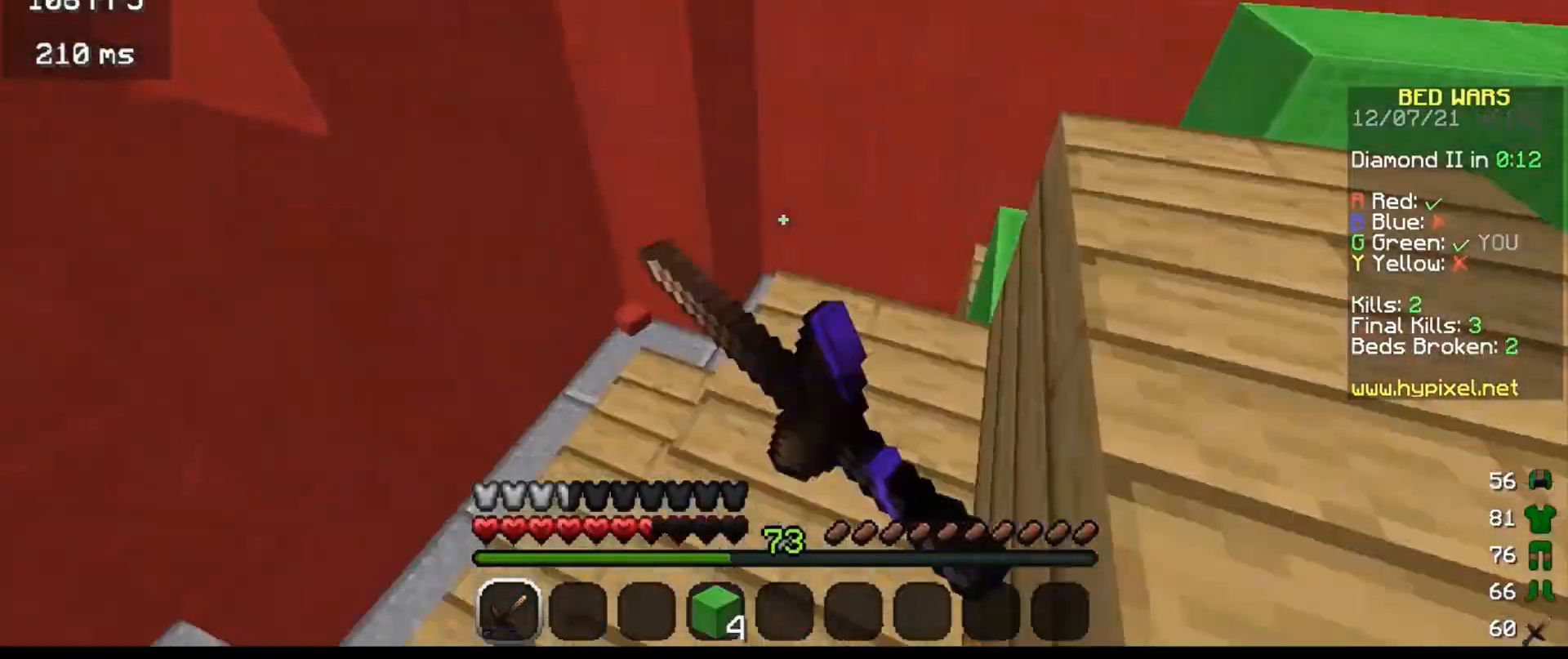
{"keys": ["w"], "events": []}
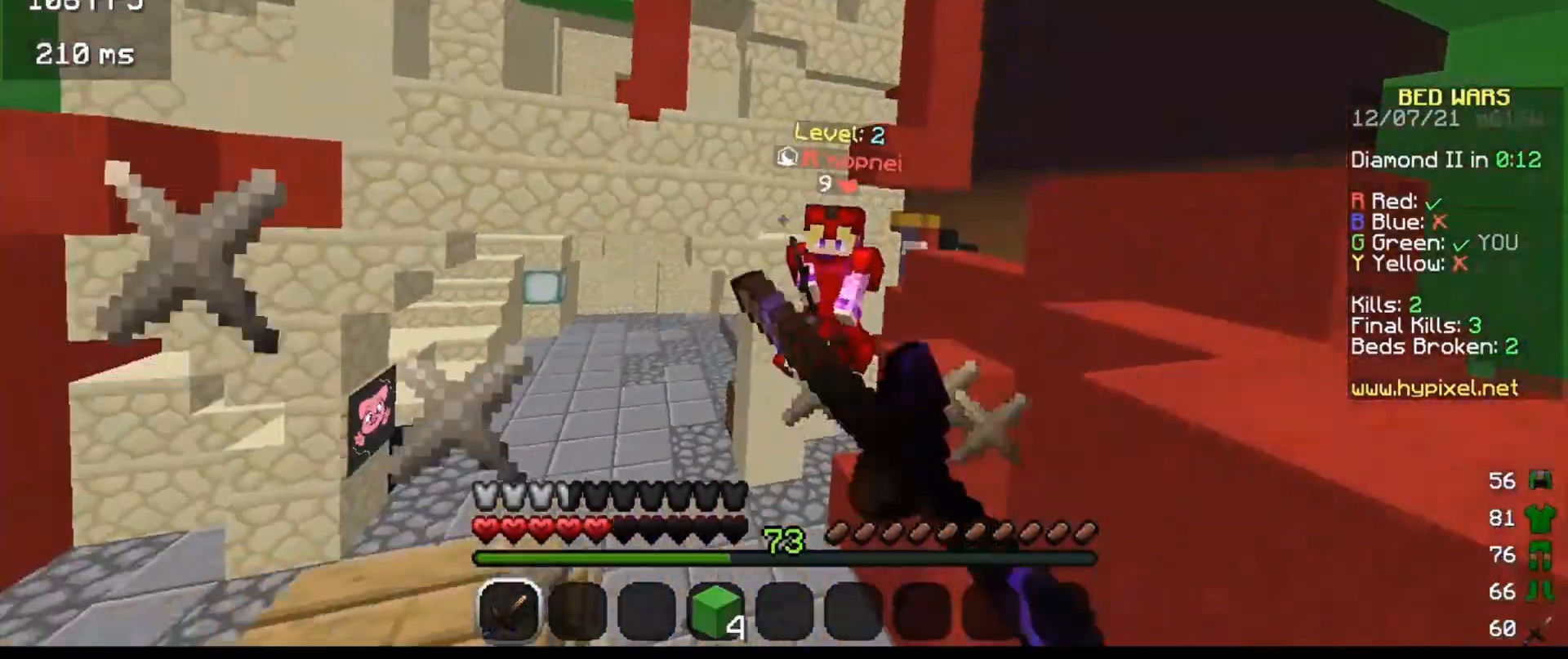
{"keys": ["w"], "events": []}
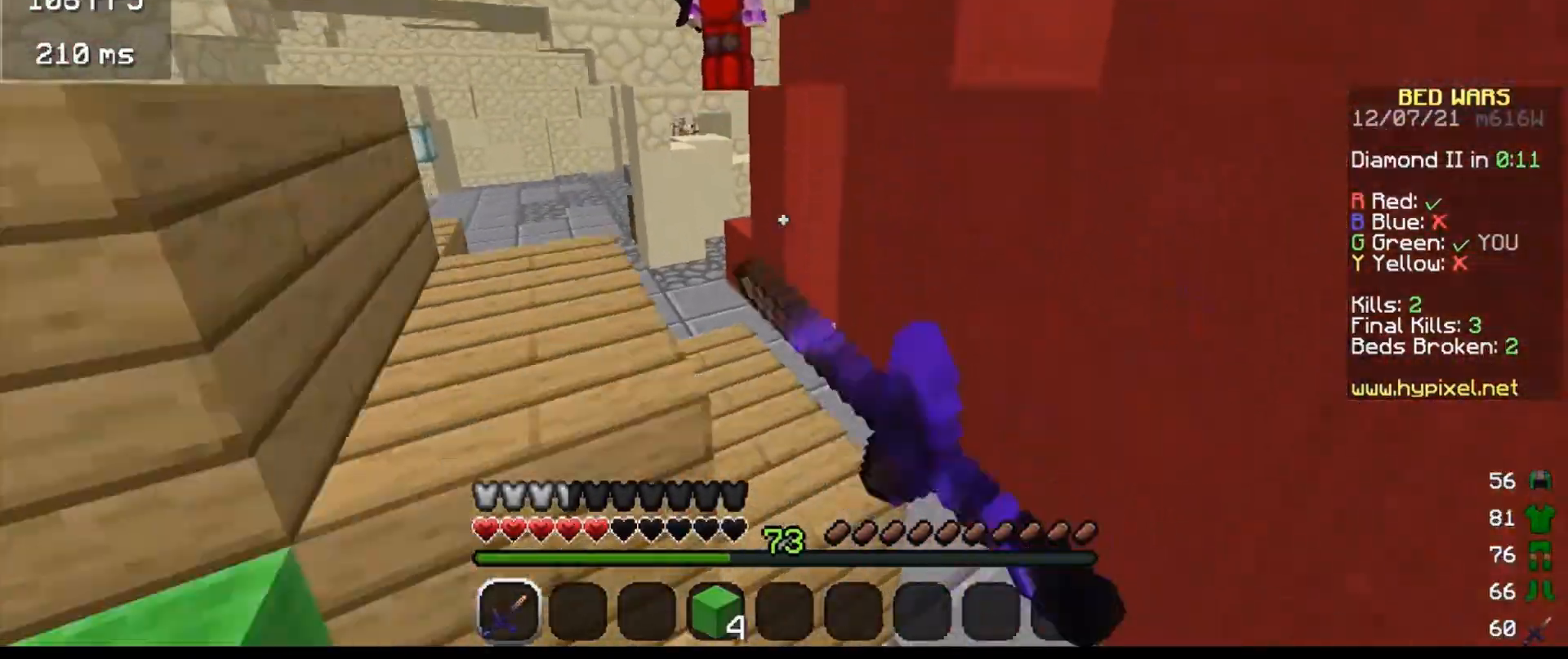
{"keys": ["d", "w"], "events": [[400, "d", "down"]]}
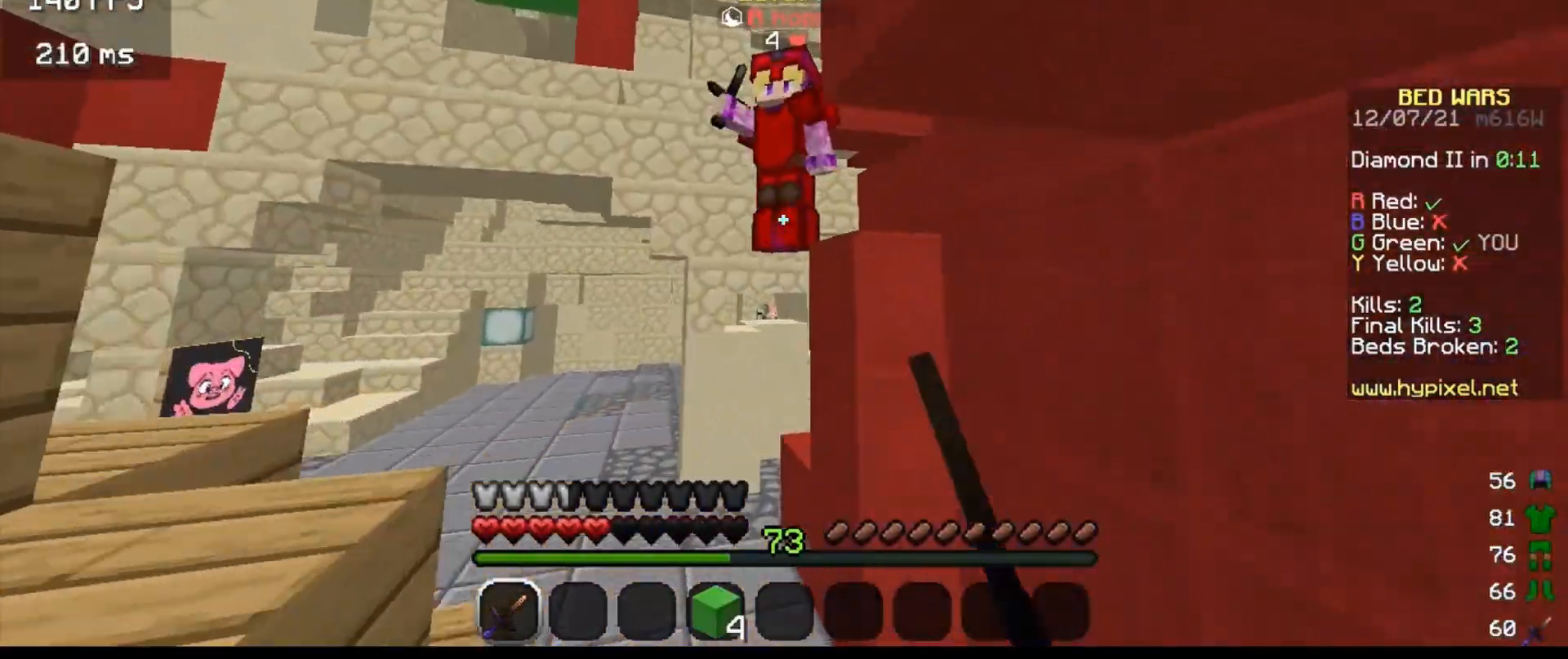
{"keys": [], "events": [[133, "d", "up"], [267, "w", "up"]]}
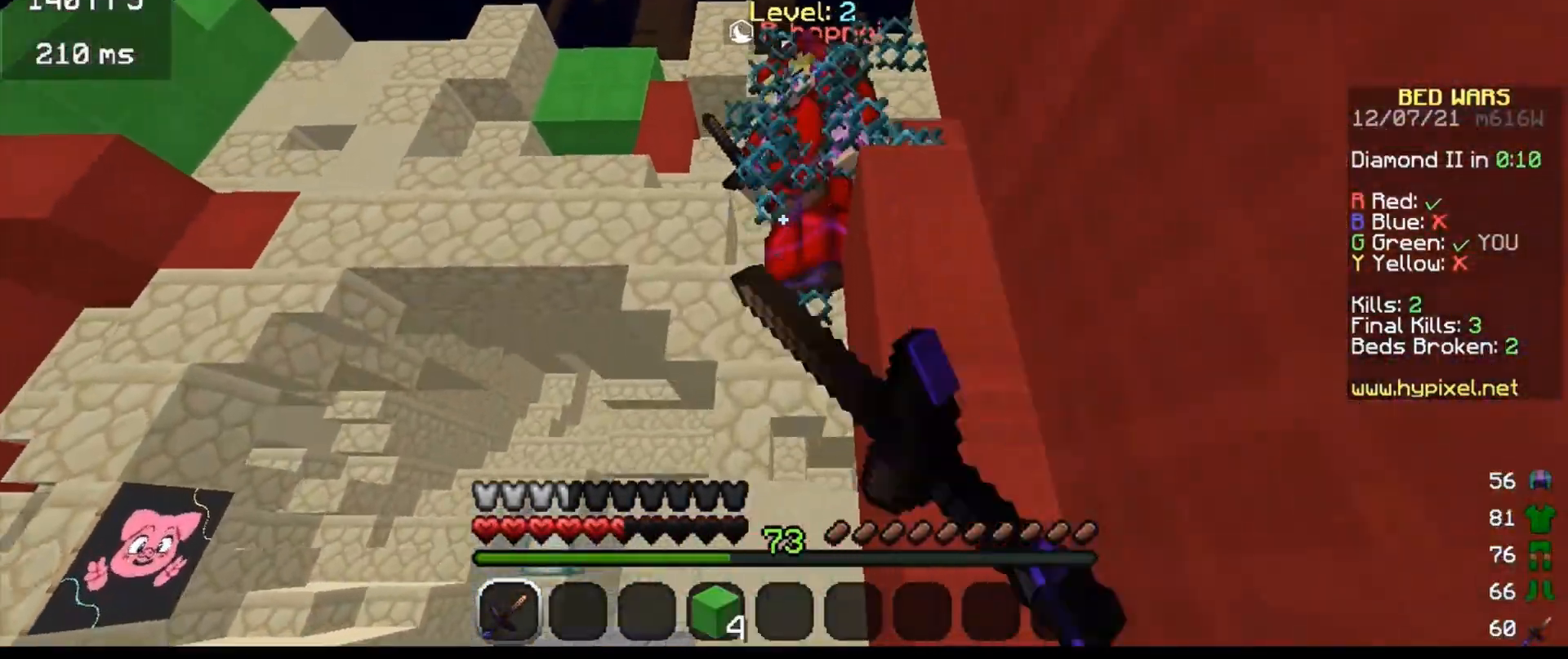
{"keys": [], "events": [[67, "w", "down"], [300, "w", "up"]]}
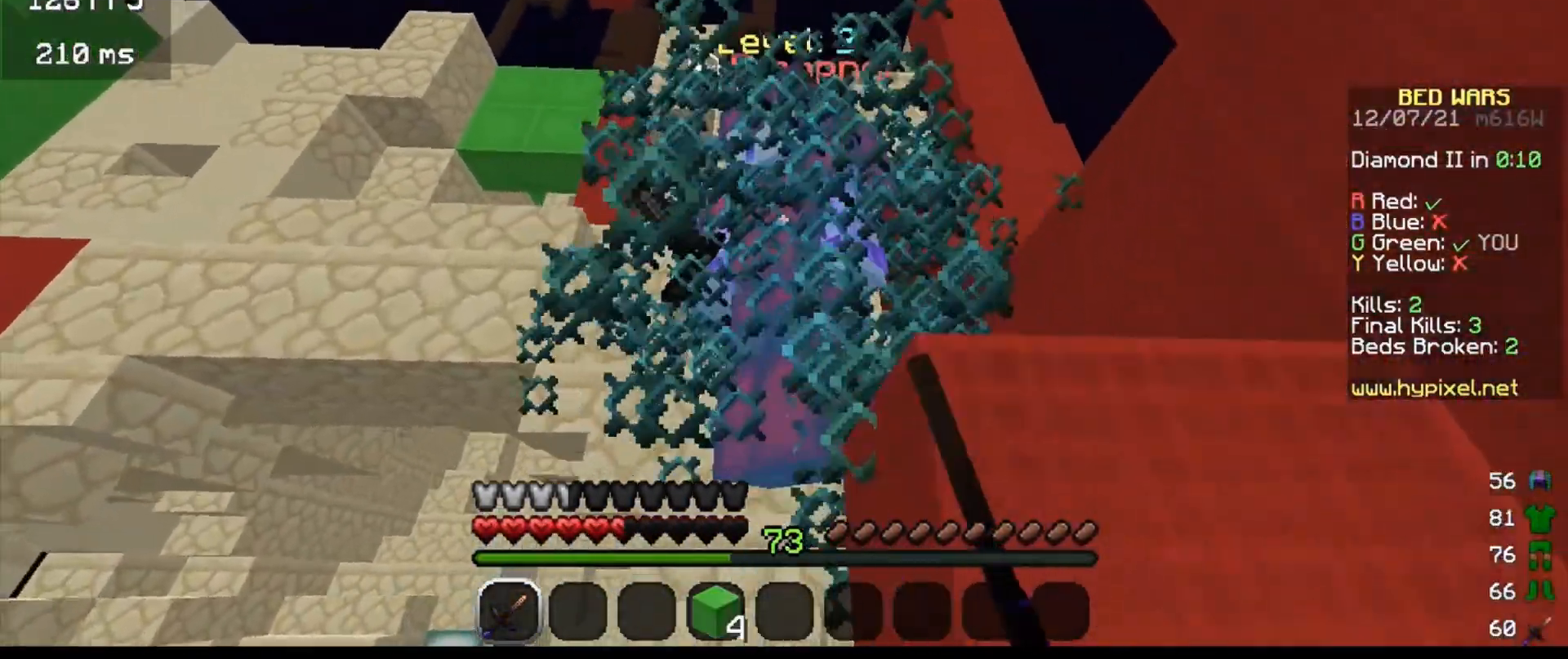
{"keys": ["w"], "events": [[100, "w", "down"]]}
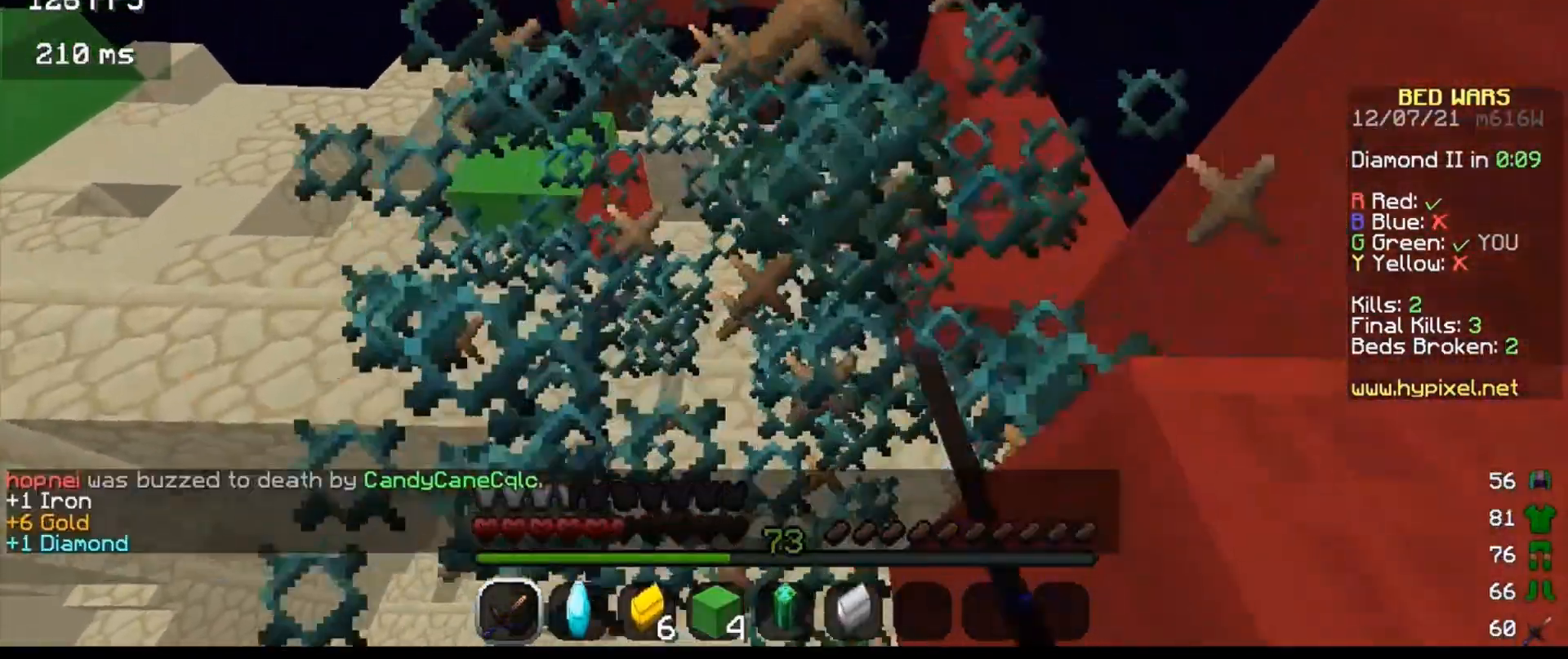
{"keys": ["a"], "events": [[33, "w", "up"], [267, "a", "down"]]}
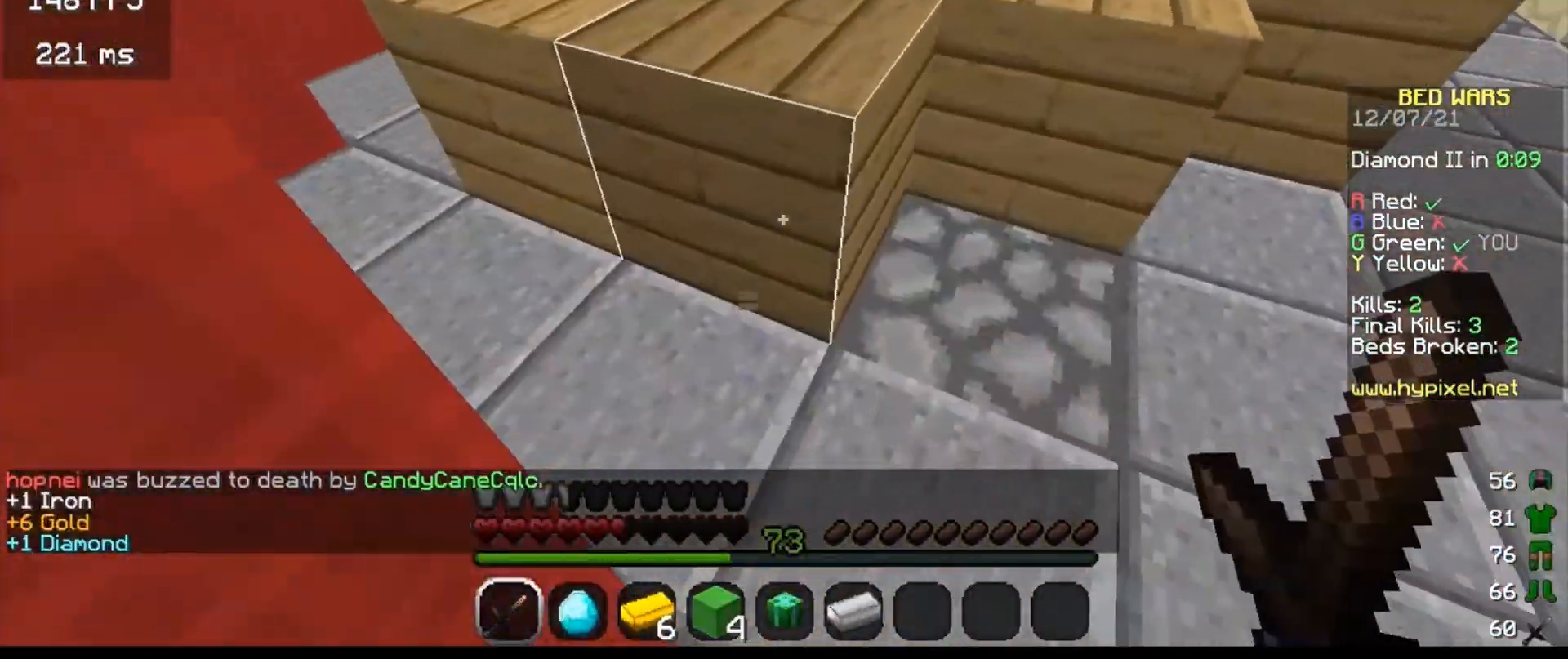
{"keys": [], "events": [[167, "a", "up"]]}
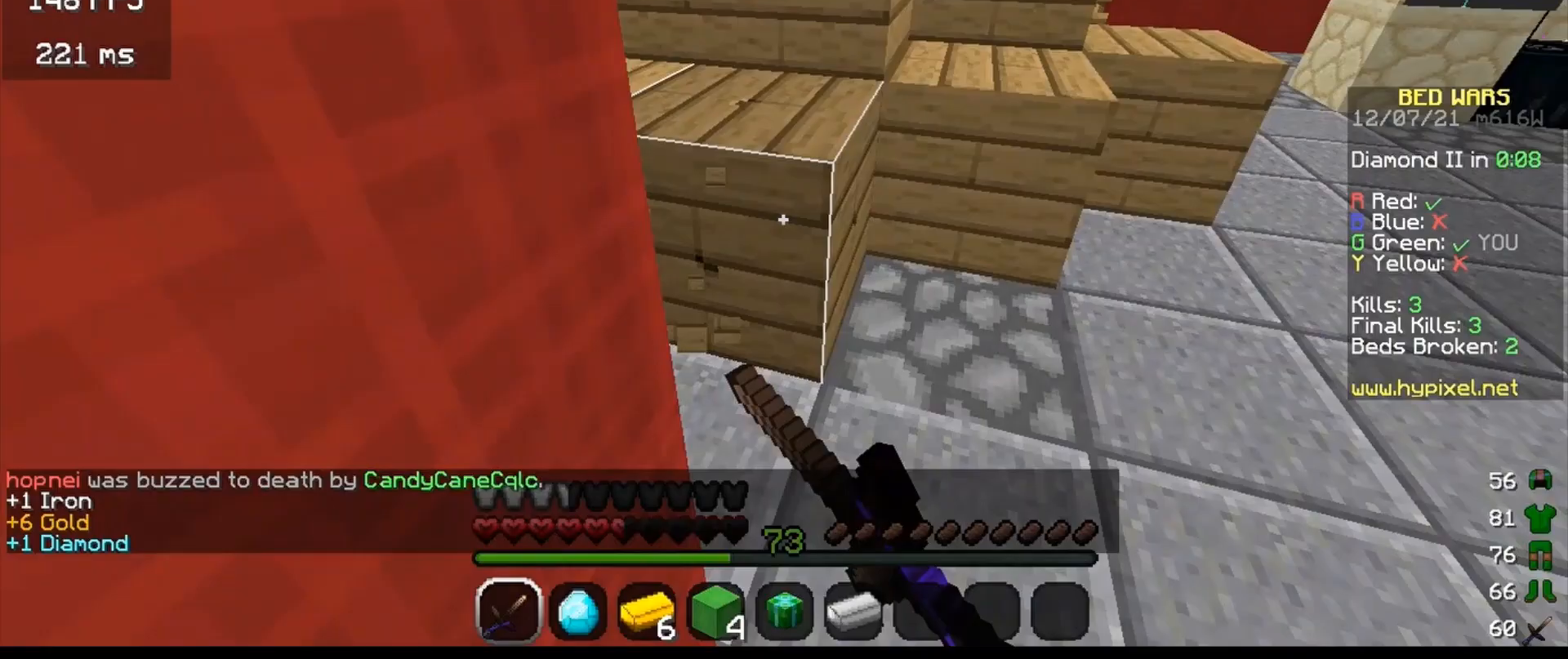
{"keys": ["w"], "events": [[67, "w", "down"]]}
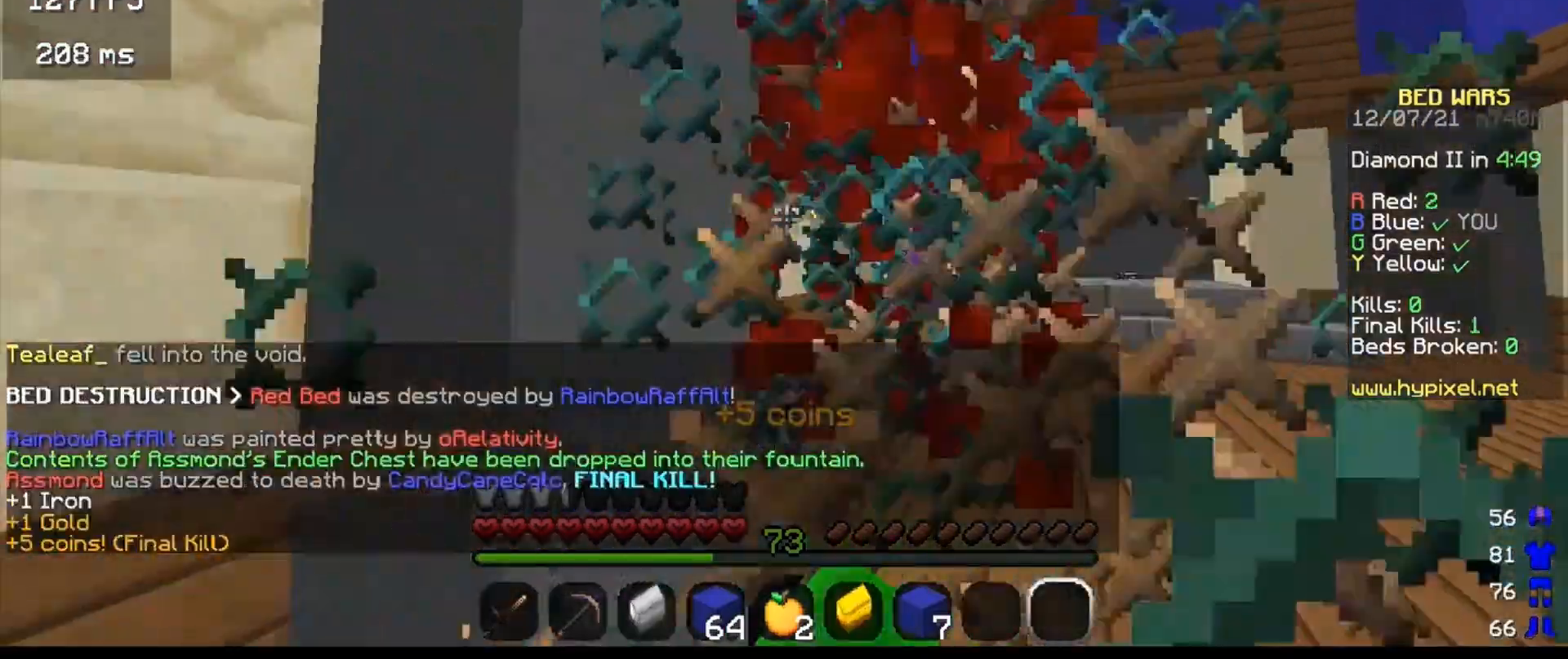
{"keys": ["w"], "events": []}
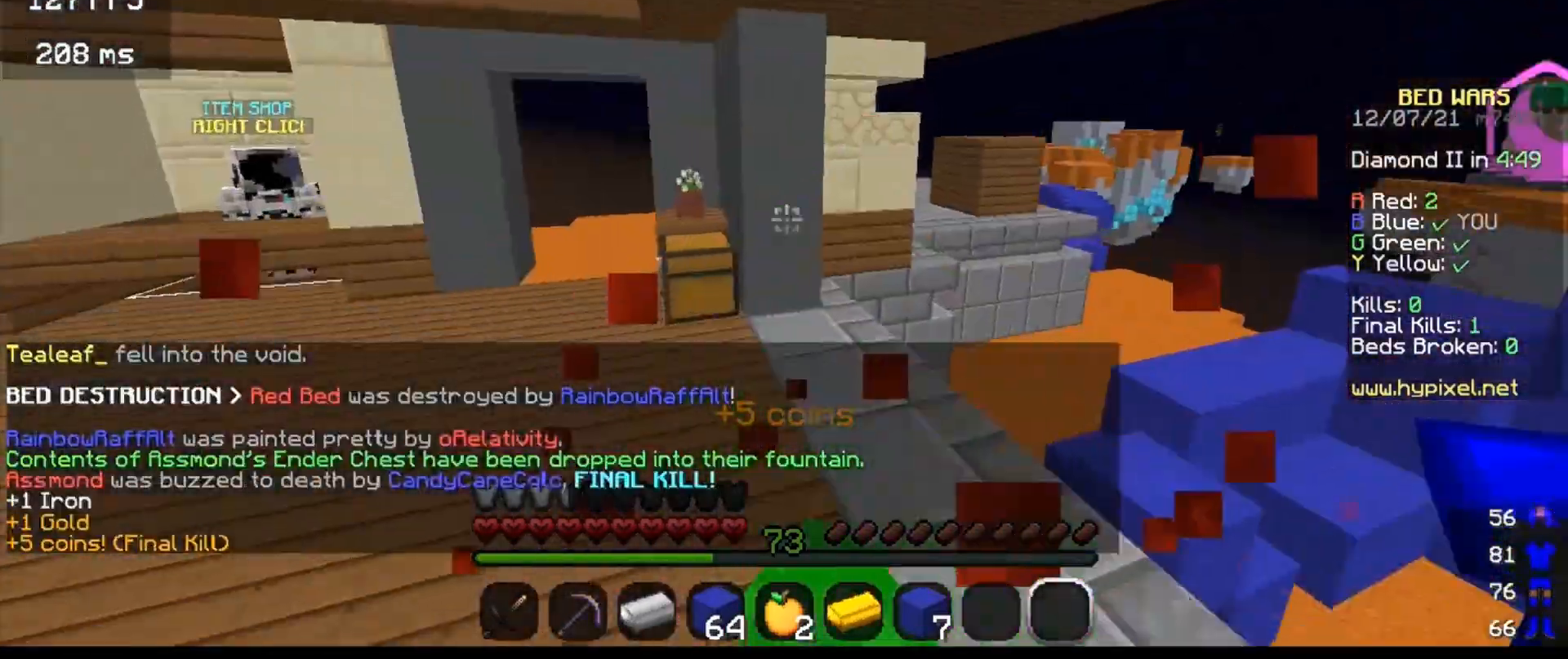
{"keys": ["w"], "events": [[133, "a", "down"], [433, "a", "up"]]}
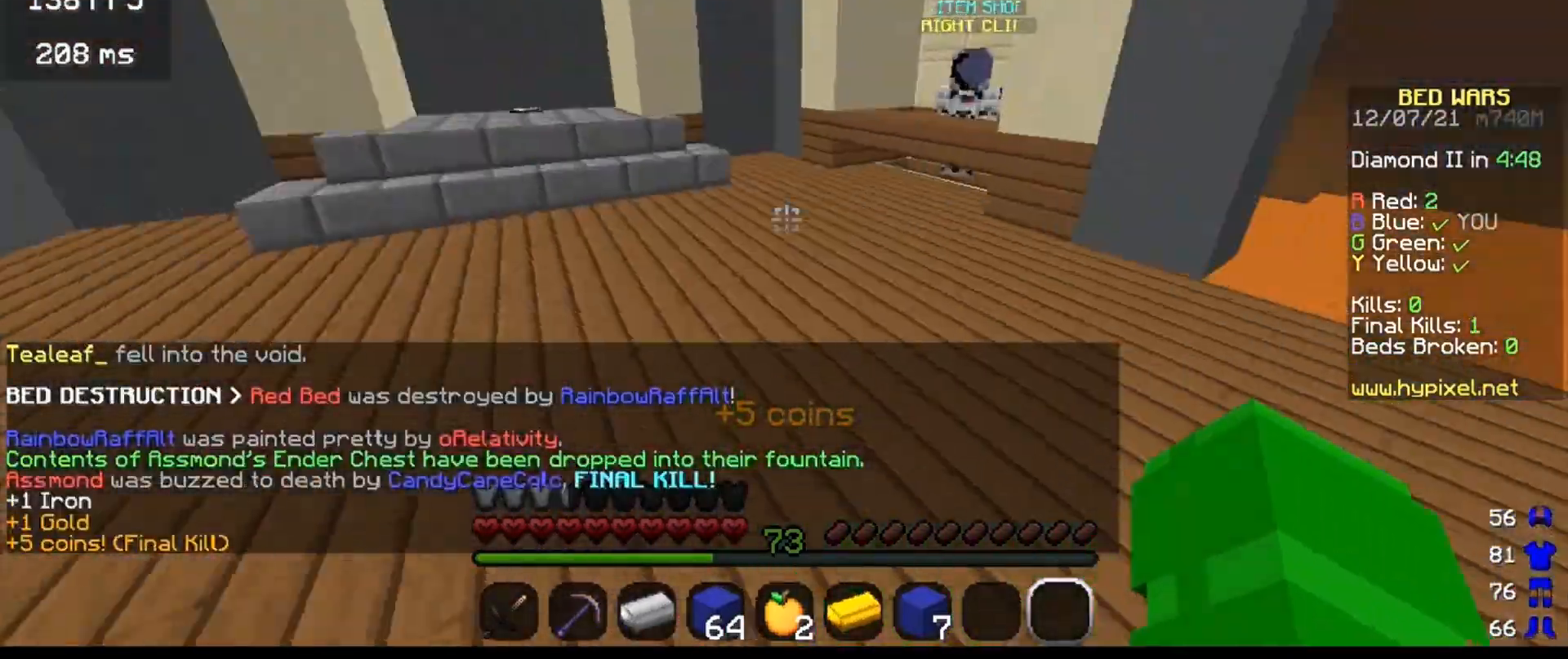
{"keys": ["w"], "events": []}
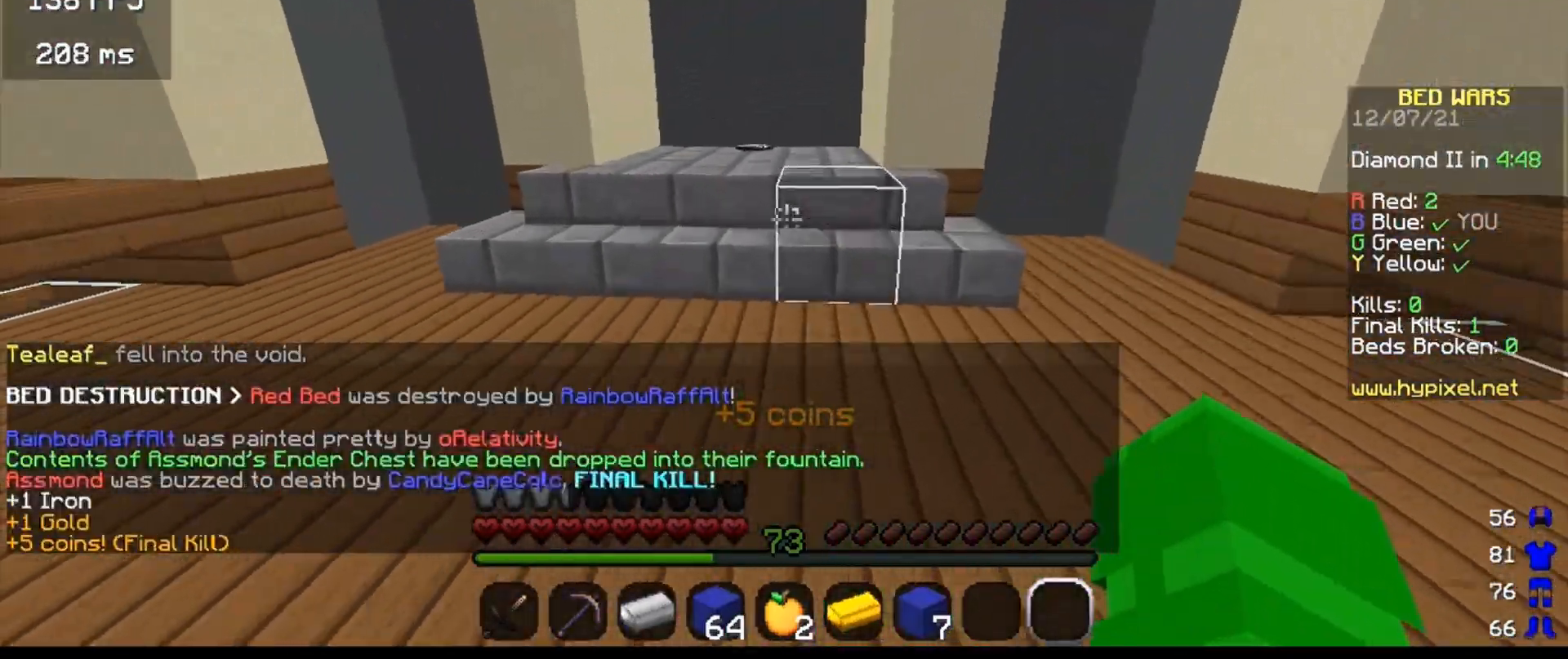
{"keys": ["w"], "events": []}
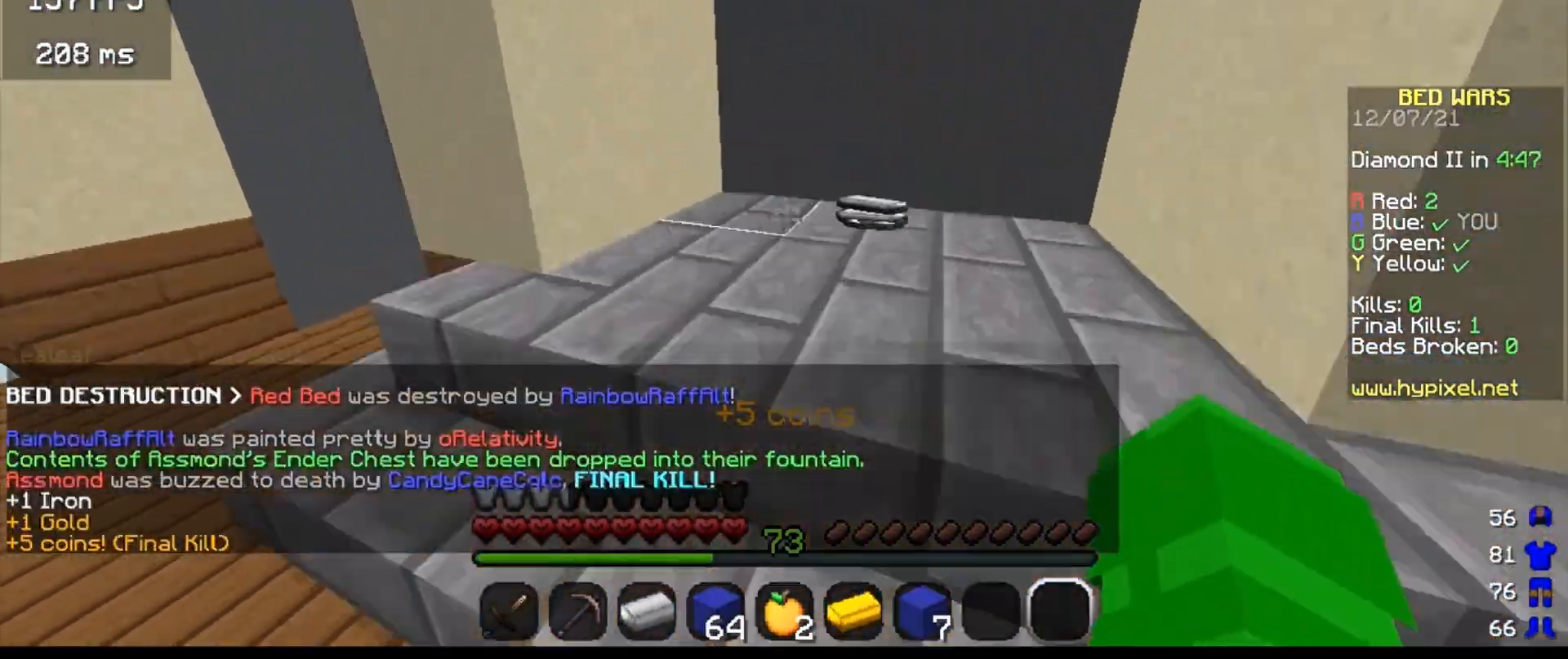
{"keys": ["w"], "events": [[100, "d", "down"], [100, "w", "up"], [200, "w", "down"], [267, "d", "up"], [300, "a", "down"], [467, "a", "up"]]}
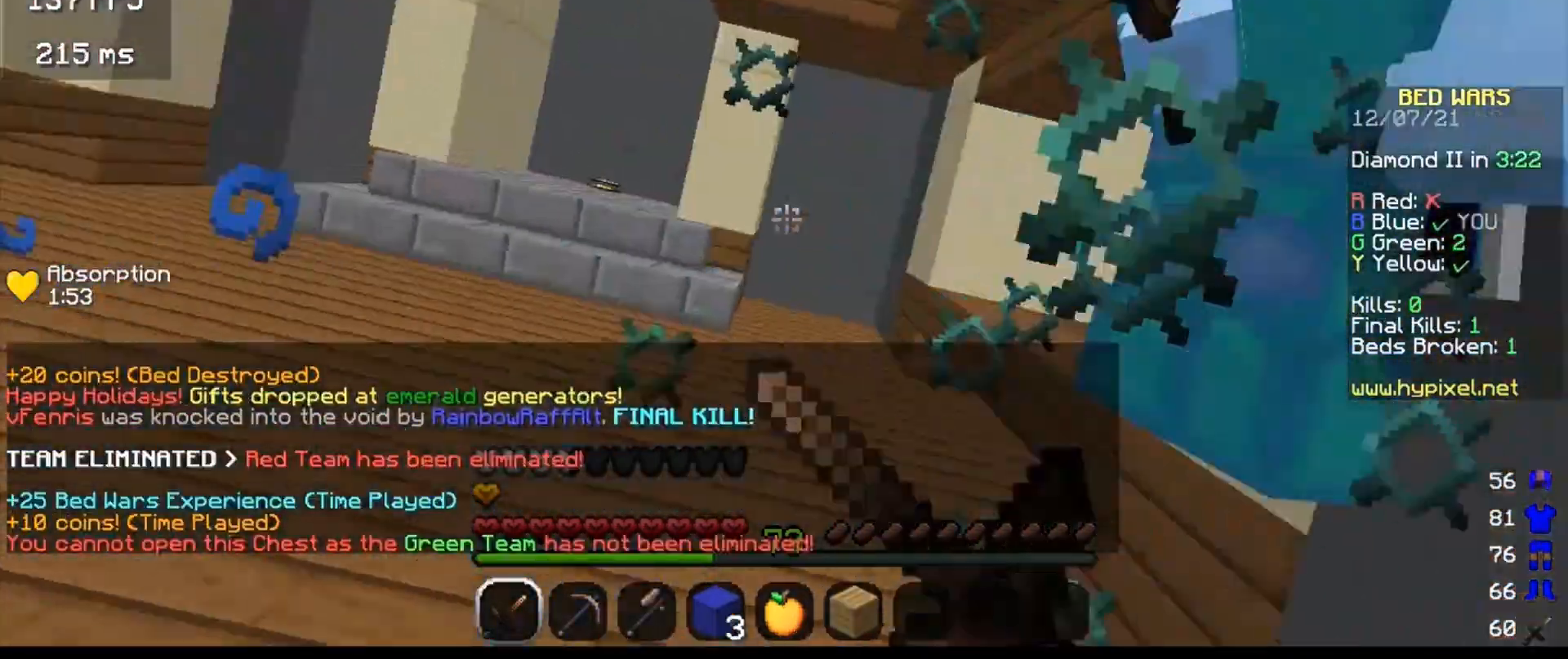
{"keys": ["w"], "events": [[167, "d", "down"], [467, "d", "up"]]}
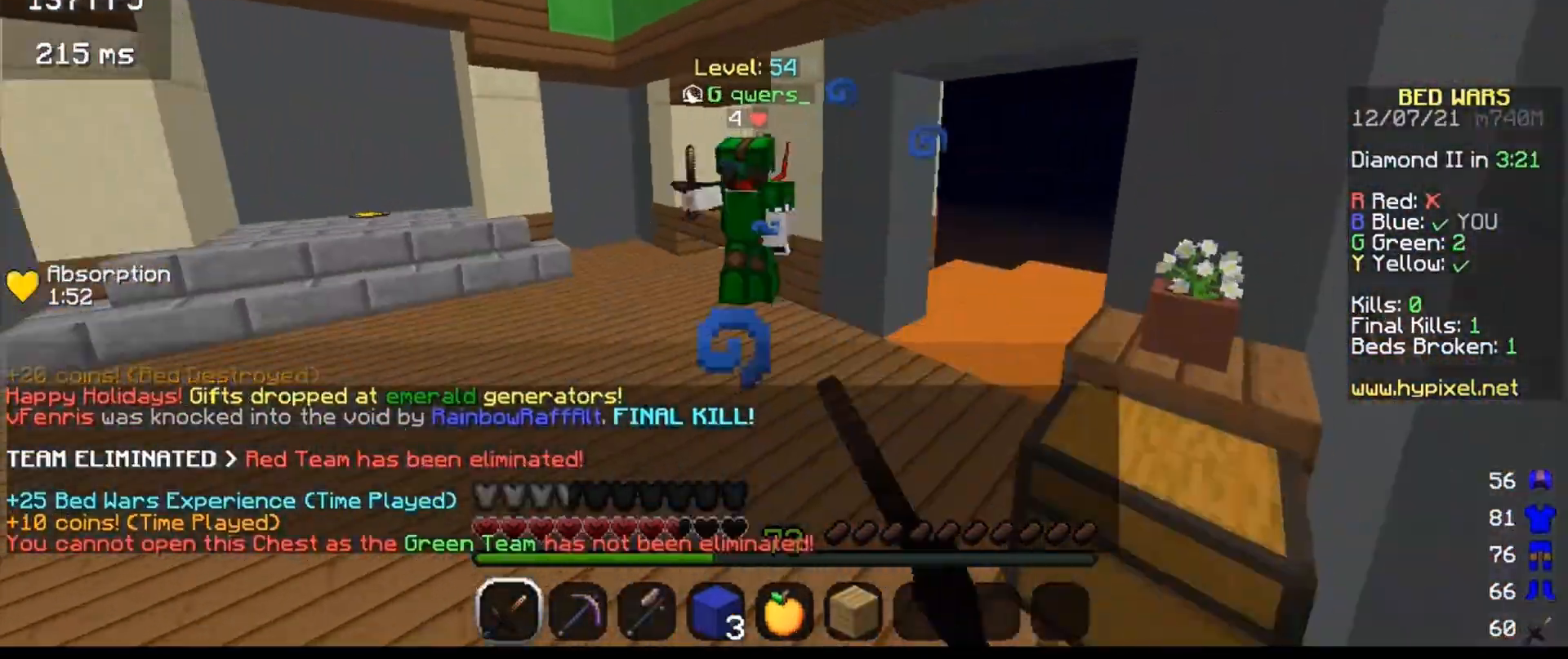
{"keys": ["w"], "events": []}
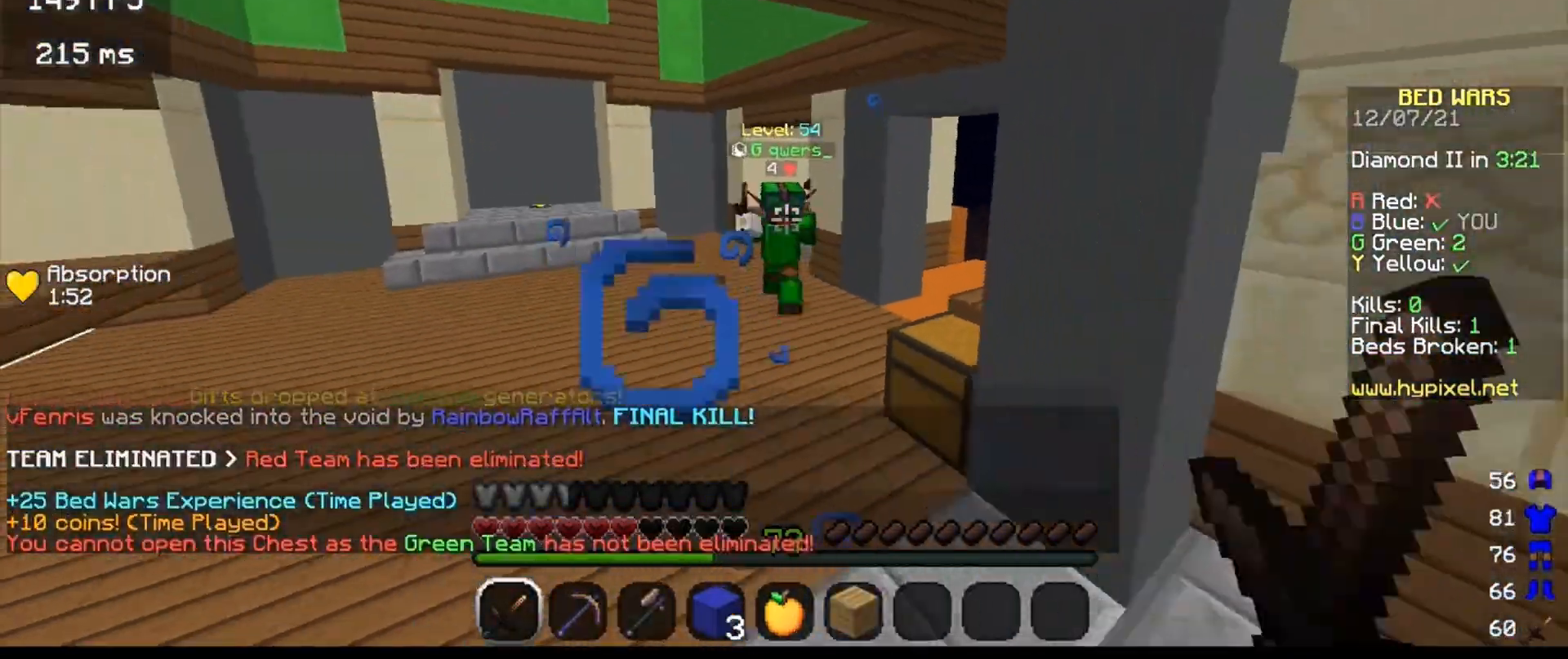
{"keys": ["w"], "events": []}
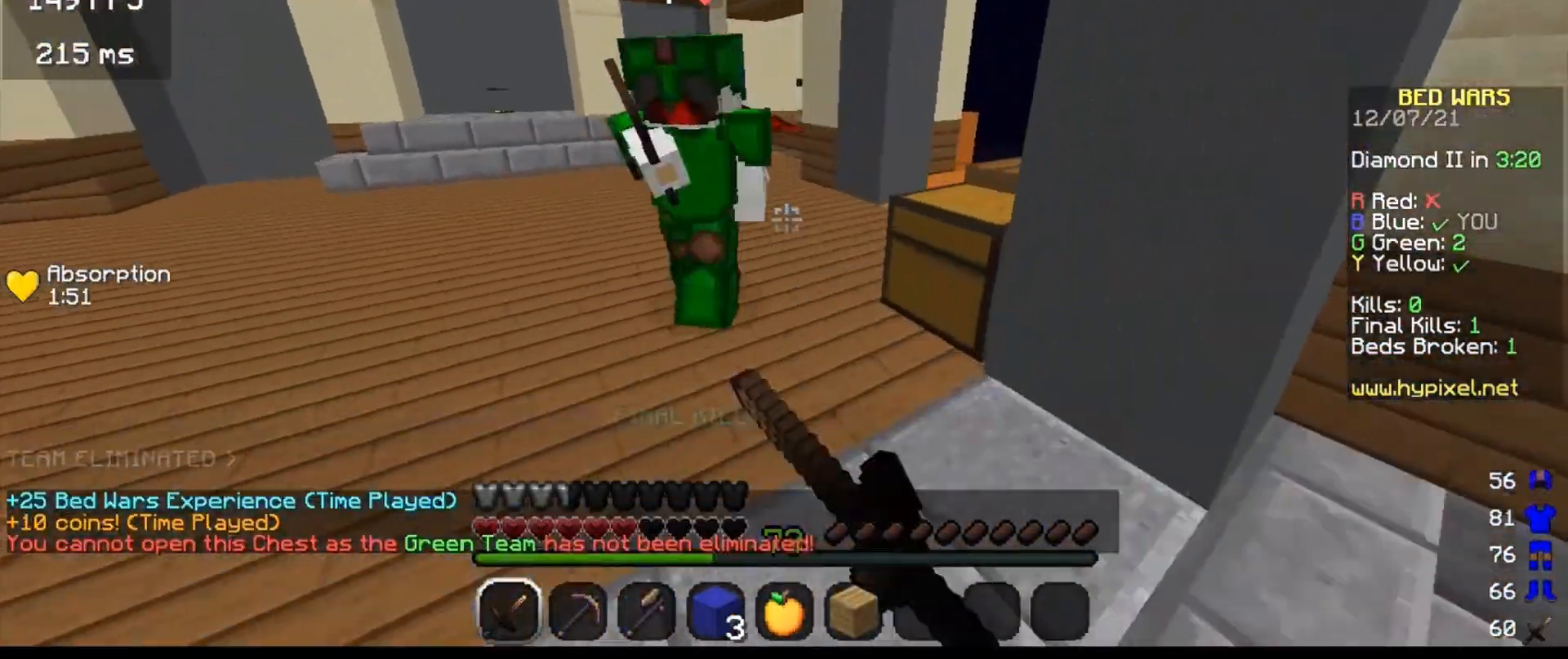
{"keys": ["w"], "events": [[300, "w", "up"], [400, "w", "down"]]}
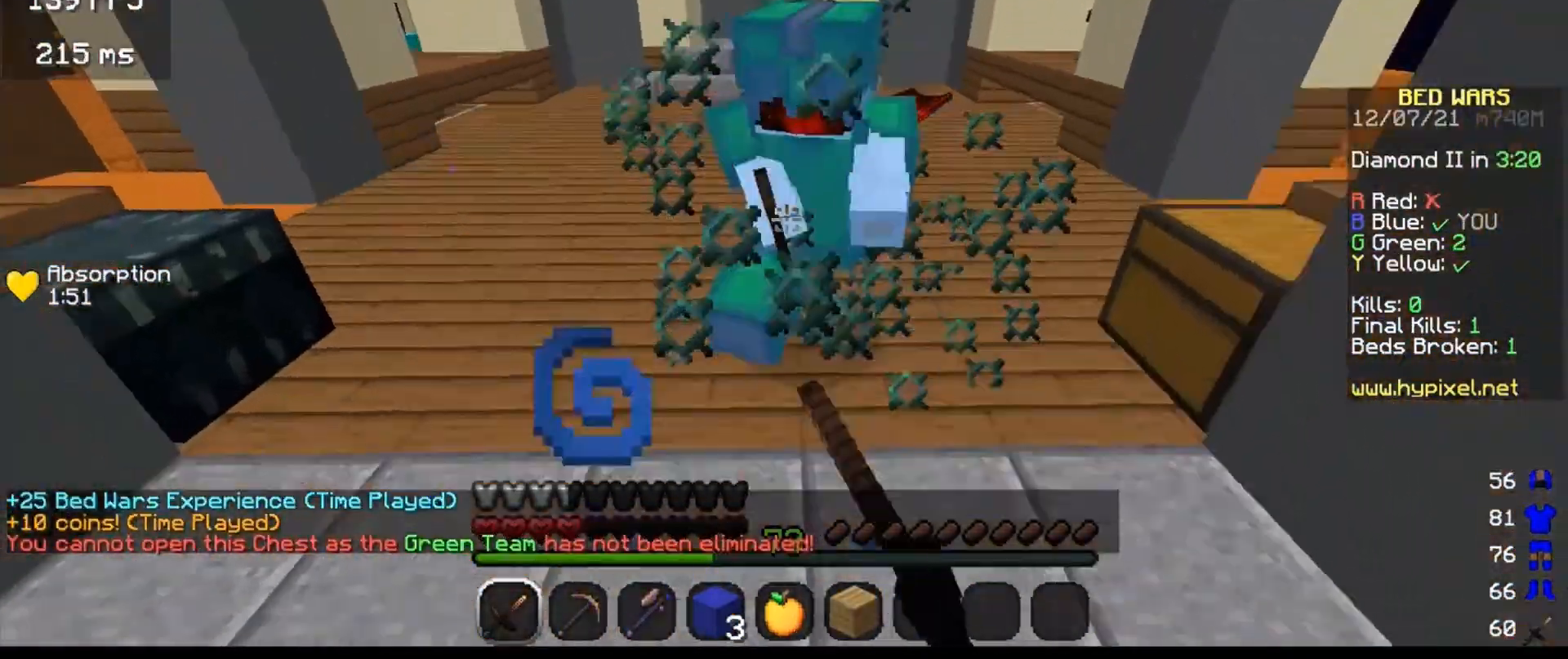
{"keys": ["w"], "events": []}
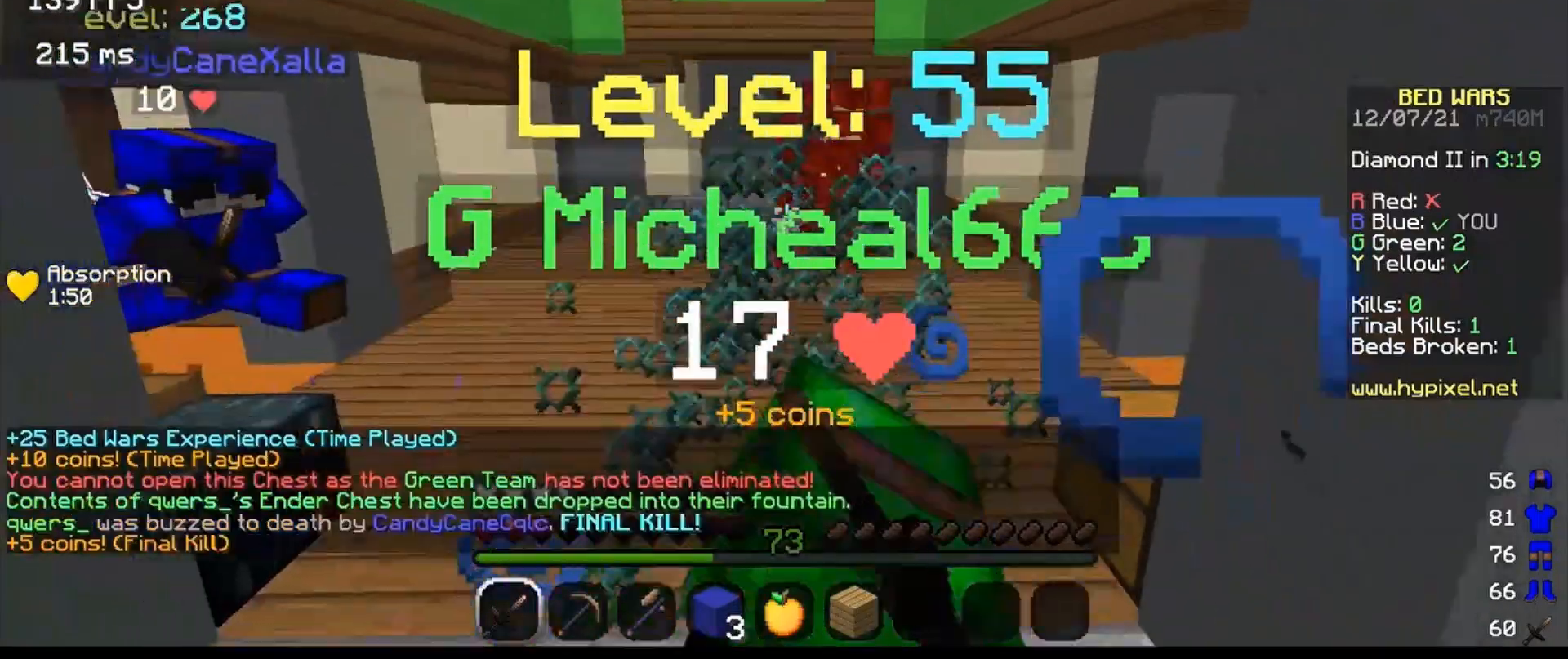
{"keys": ["w"], "events": []}
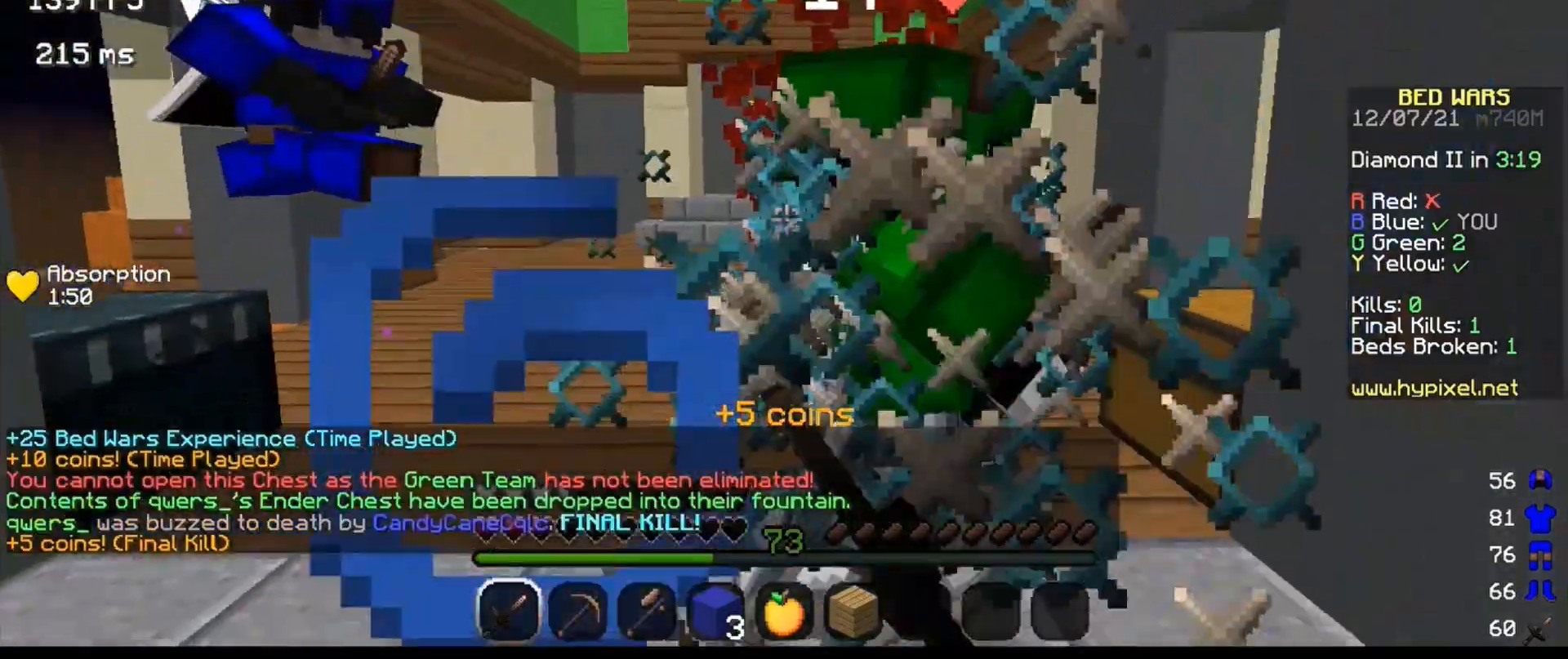
{"keys": ["w"], "events": []}
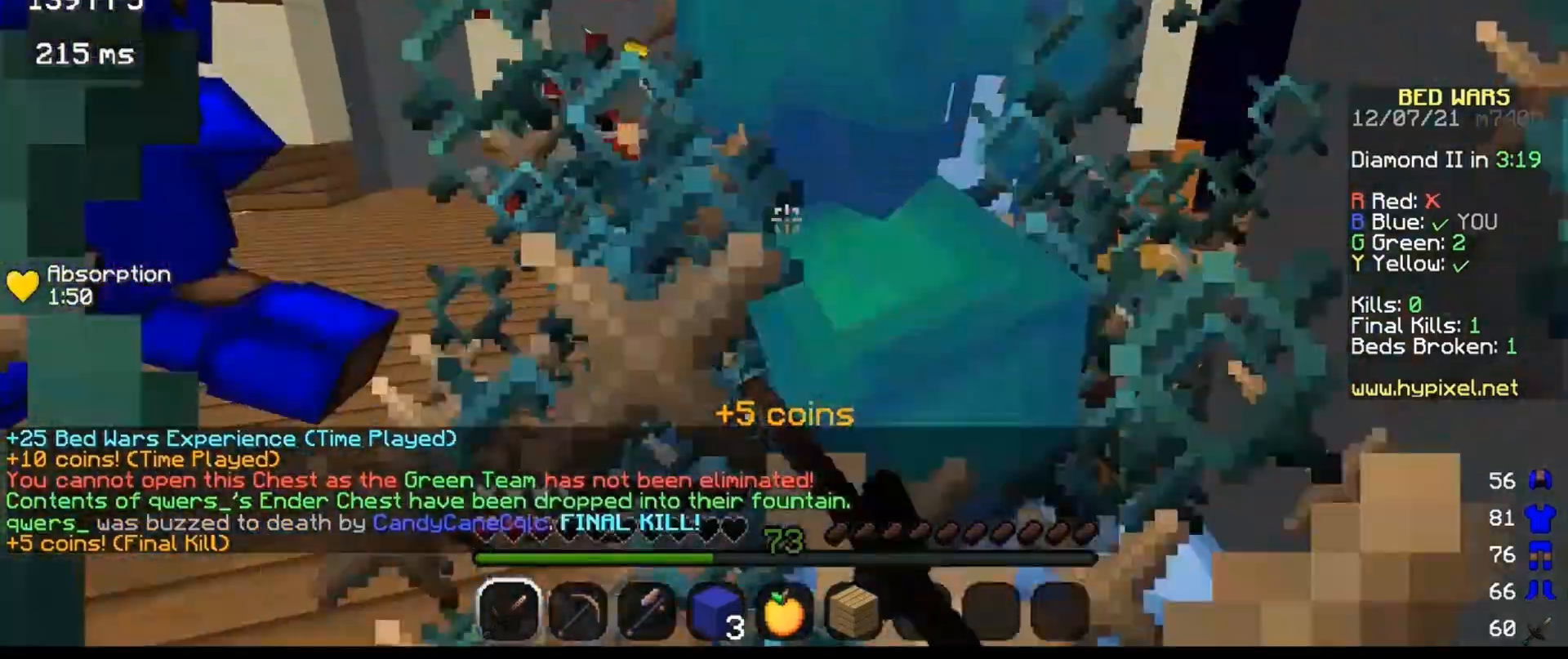
{"keys": [], "events": [[267, "w", "up"]]}
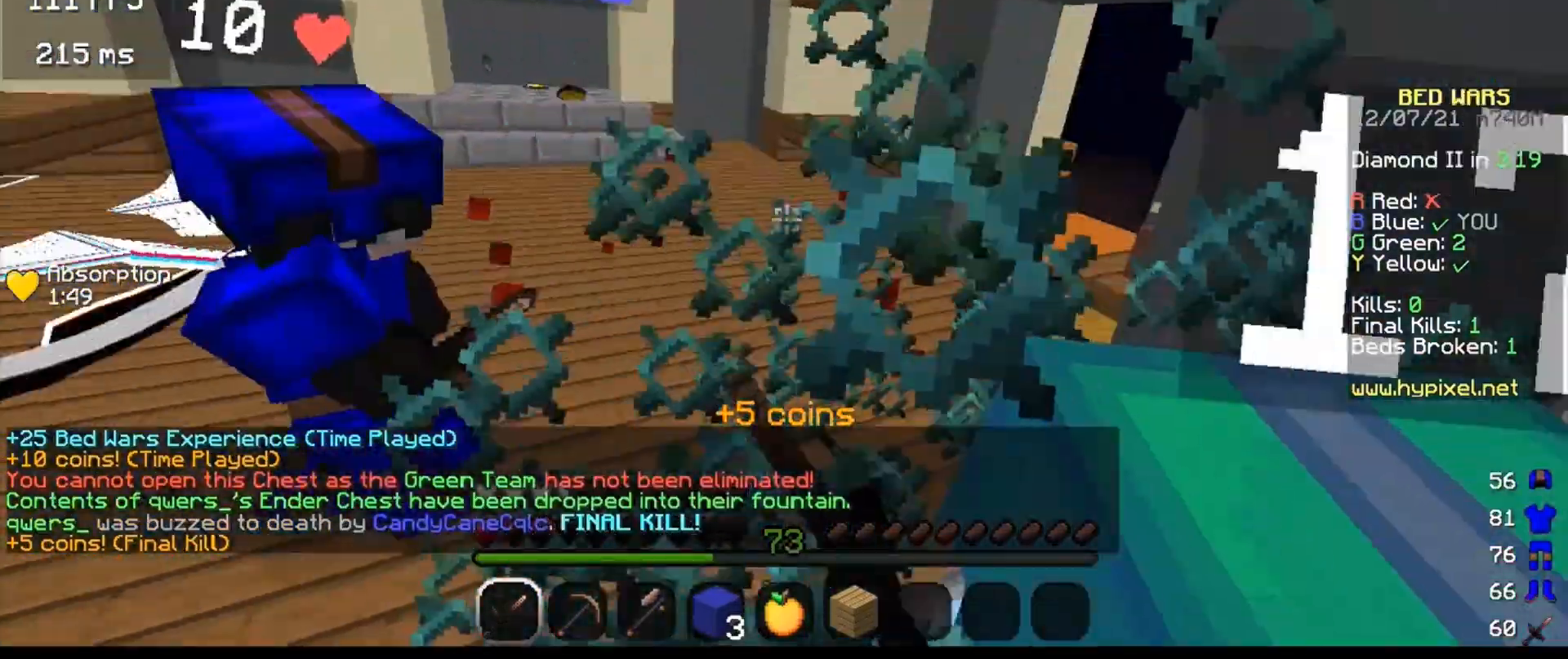
{"keys": ["s"], "events": [[33, "s", "down"]]}
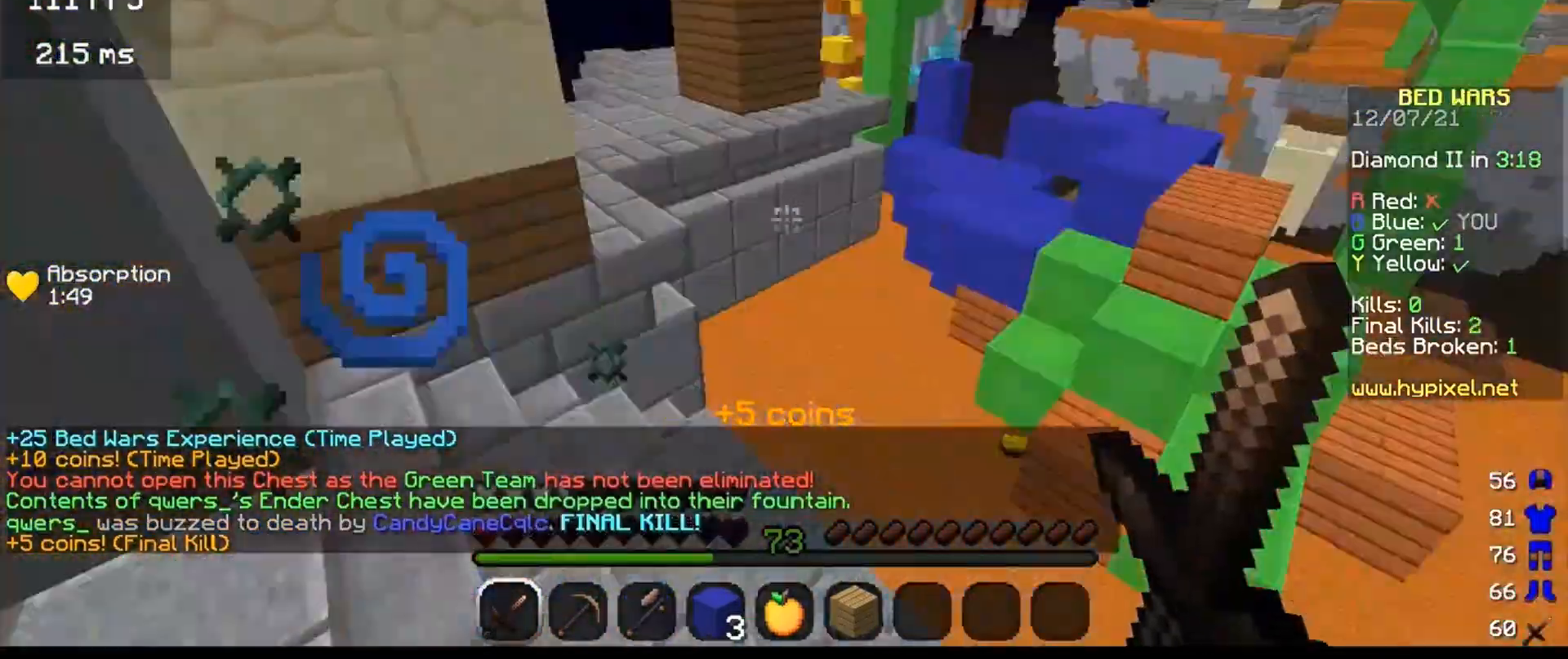
{"keys": ["w"], "events": [[200, "w", "down"], [367, "s", "up"]]}
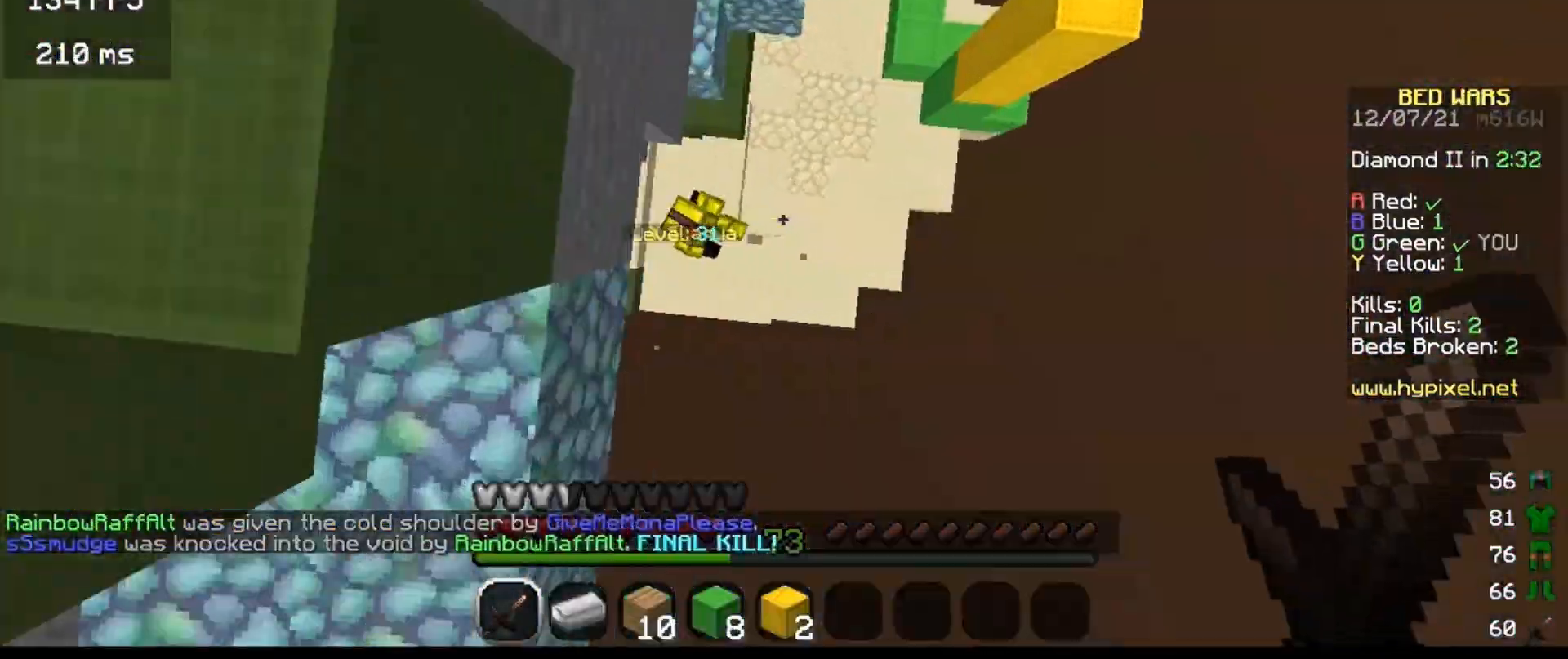
{"keys": ["w"], "events": [[33, "a", "down"], [400, "a", "up"]]}
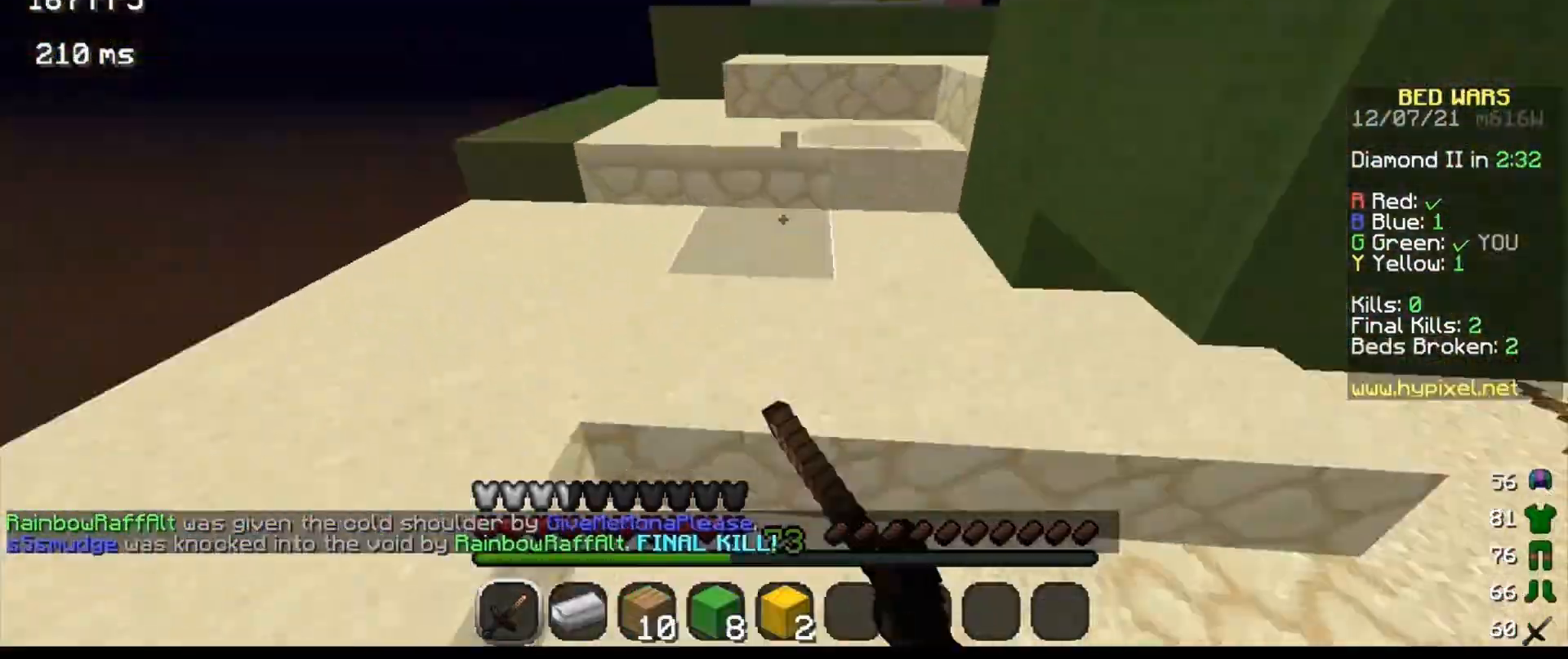
{"keys": ["a", "w"], "events": [[500, "a", "down"]]}